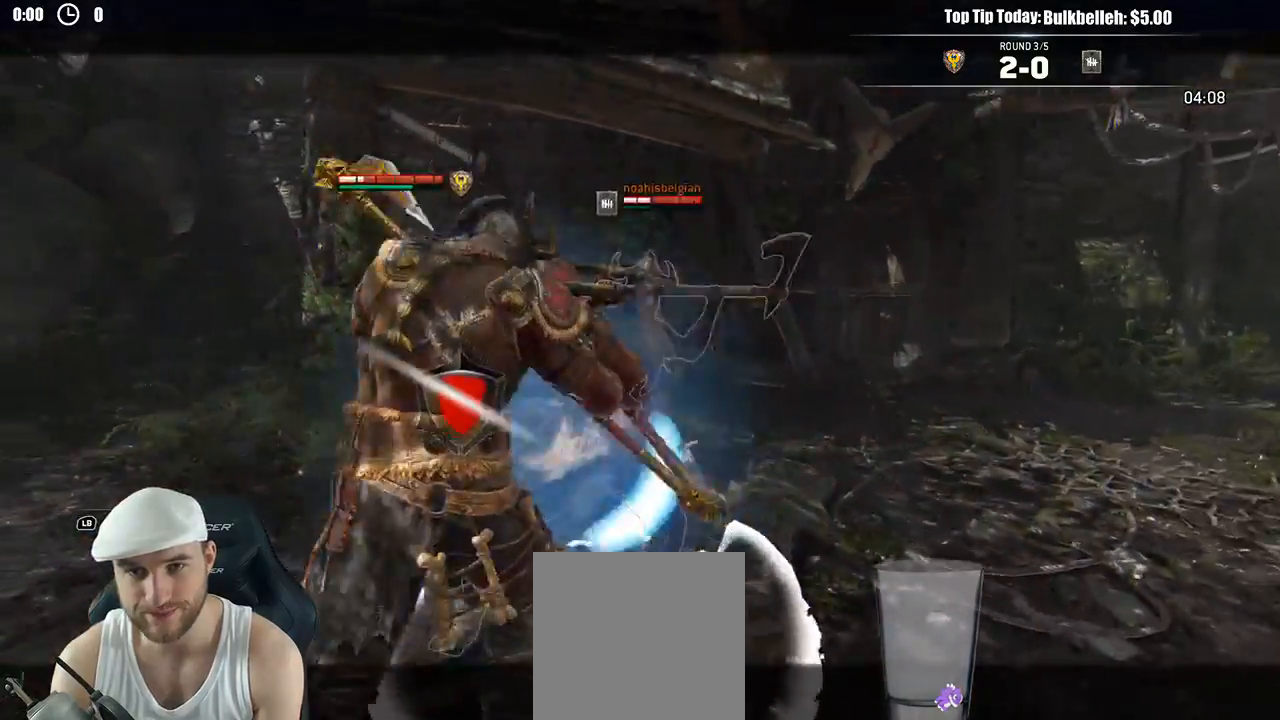
Gameplay with a controller (Xbox layout); each line is a JSON object with the inputs held at the frame after it. "events" lists button and stick changes between this image and that frame as [ms after this image, input, new state], when the widget could be followed in between. Not read: START.
{"buttons": ["L2"], "left_stick": "up-right", "right_stick": "center", "events": [[100, "X", "up"], [150, "X", "down"], [233, "X", "up"], [233, "left_stick", "right"], [450, "left_stick", "up-right"]]}
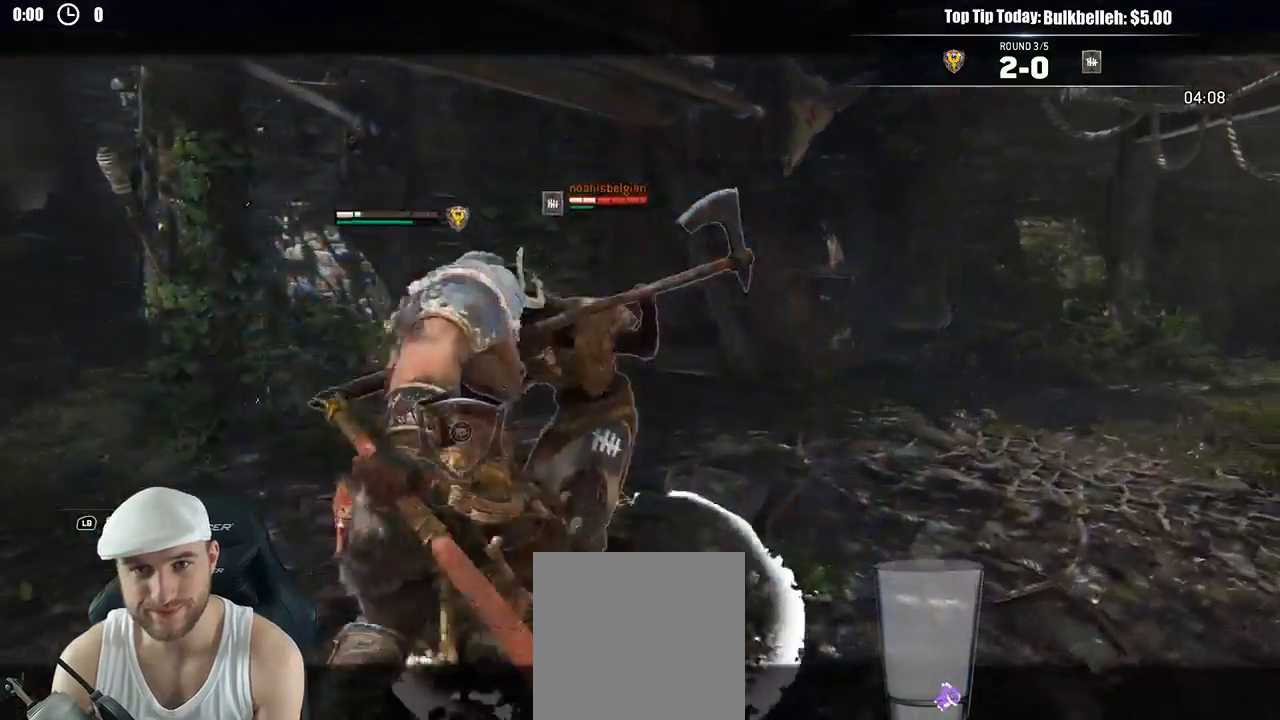
{"buttons": ["L2"], "left_stick": "up-right", "right_stick": "right", "events": [[150, "right_stick", "right"]]}
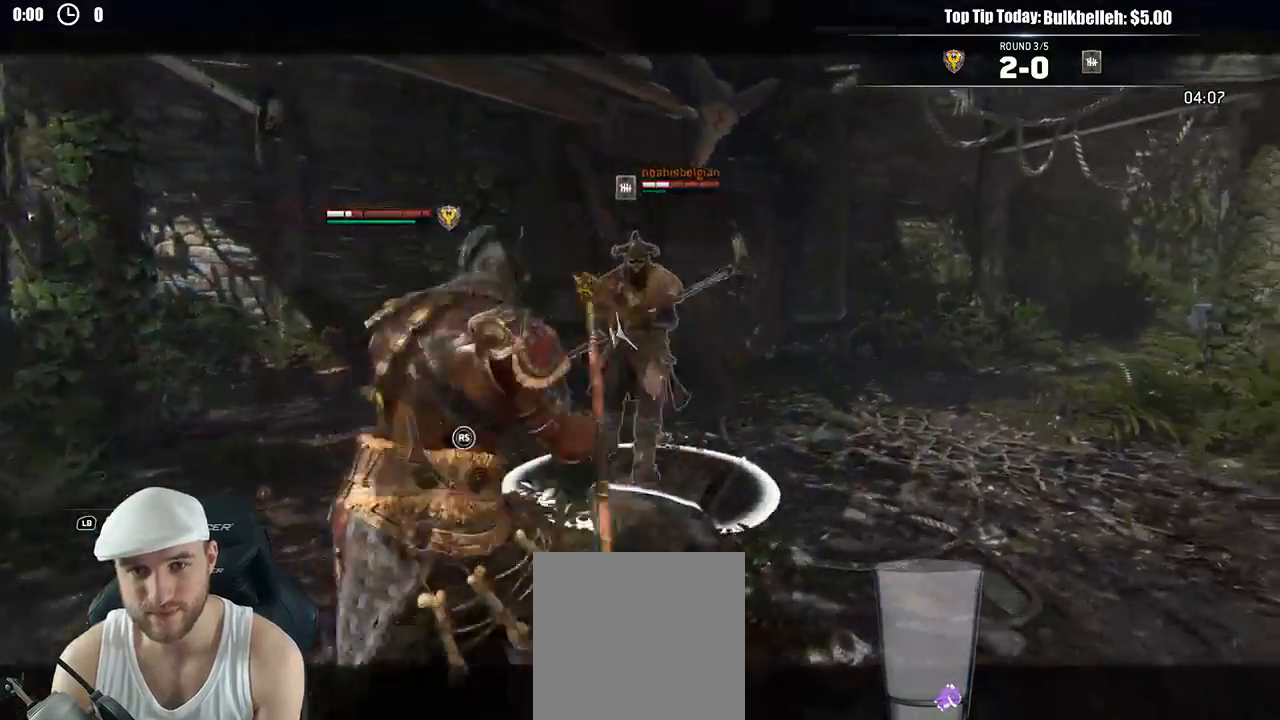
{"buttons": ["L2"], "left_stick": "up-right", "right_stick": "center", "events": [[117, "right_stick", "center"], [383, "R2", "down"], [483, "R2", "up"]]}
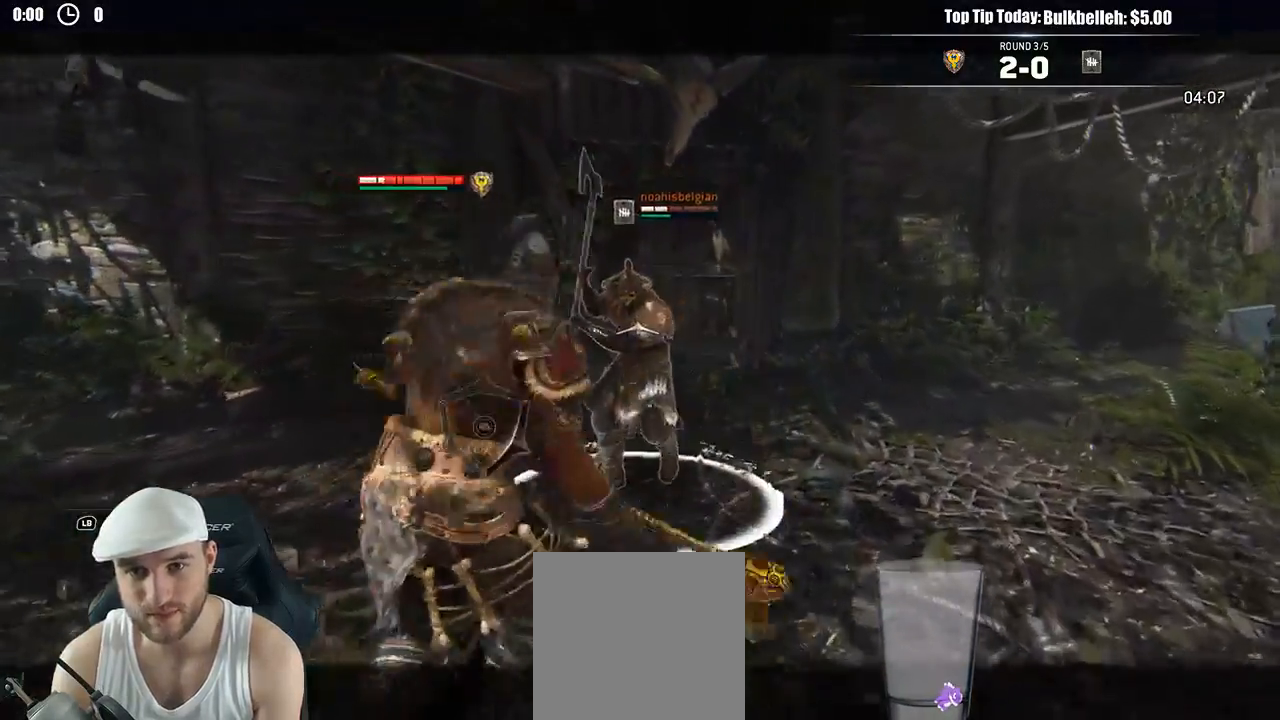
{"buttons": ["L2"], "left_stick": "up-right", "right_stick": "center", "events": [[33, "R1", "down"], [150, "R1", "up"]]}
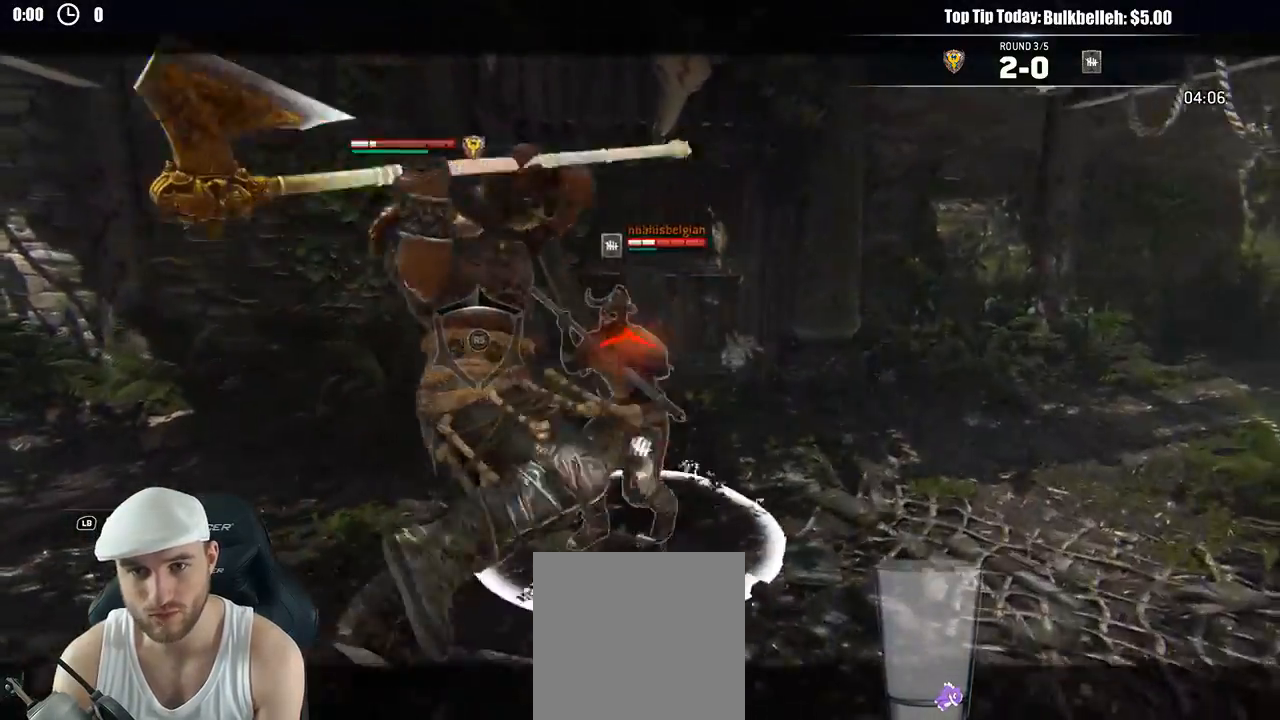
{"buttons": ["L2"], "left_stick": "up-right", "right_stick": "center"}
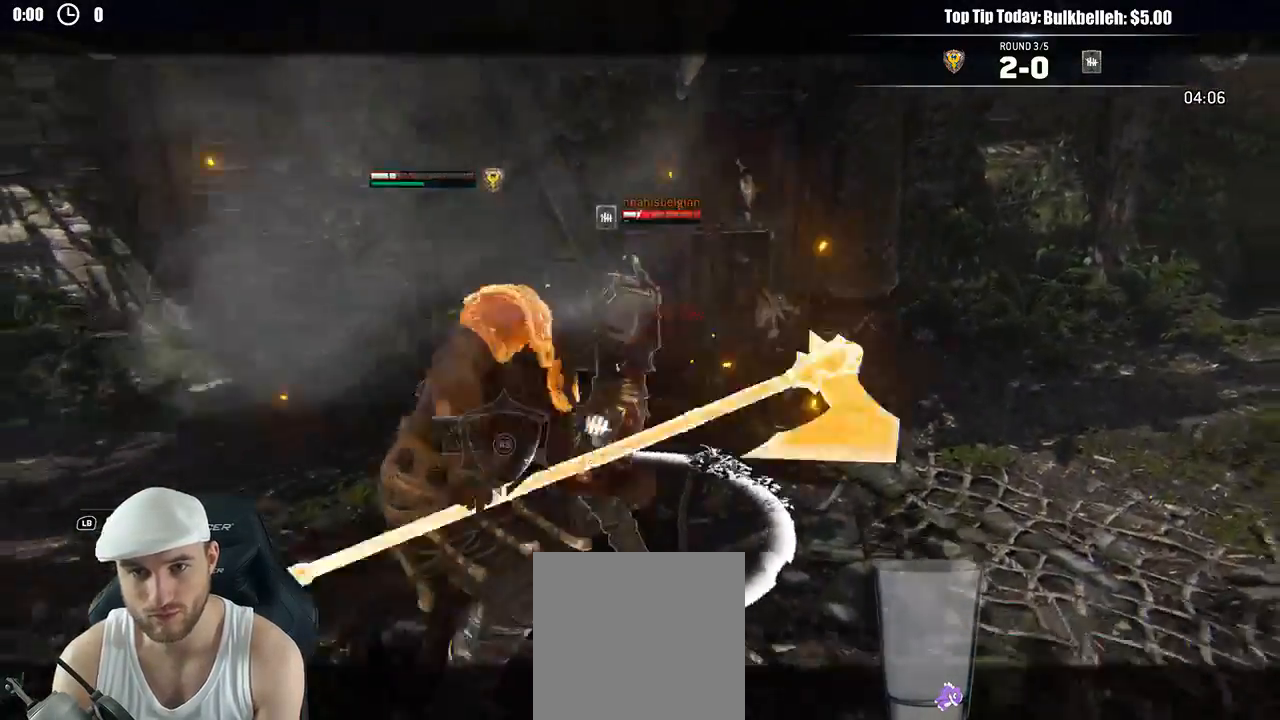
{"buttons": ["L2"], "left_stick": "up-right", "right_stick": "center", "events": [[267, "R1", "down"], [417, "R1", "up"]]}